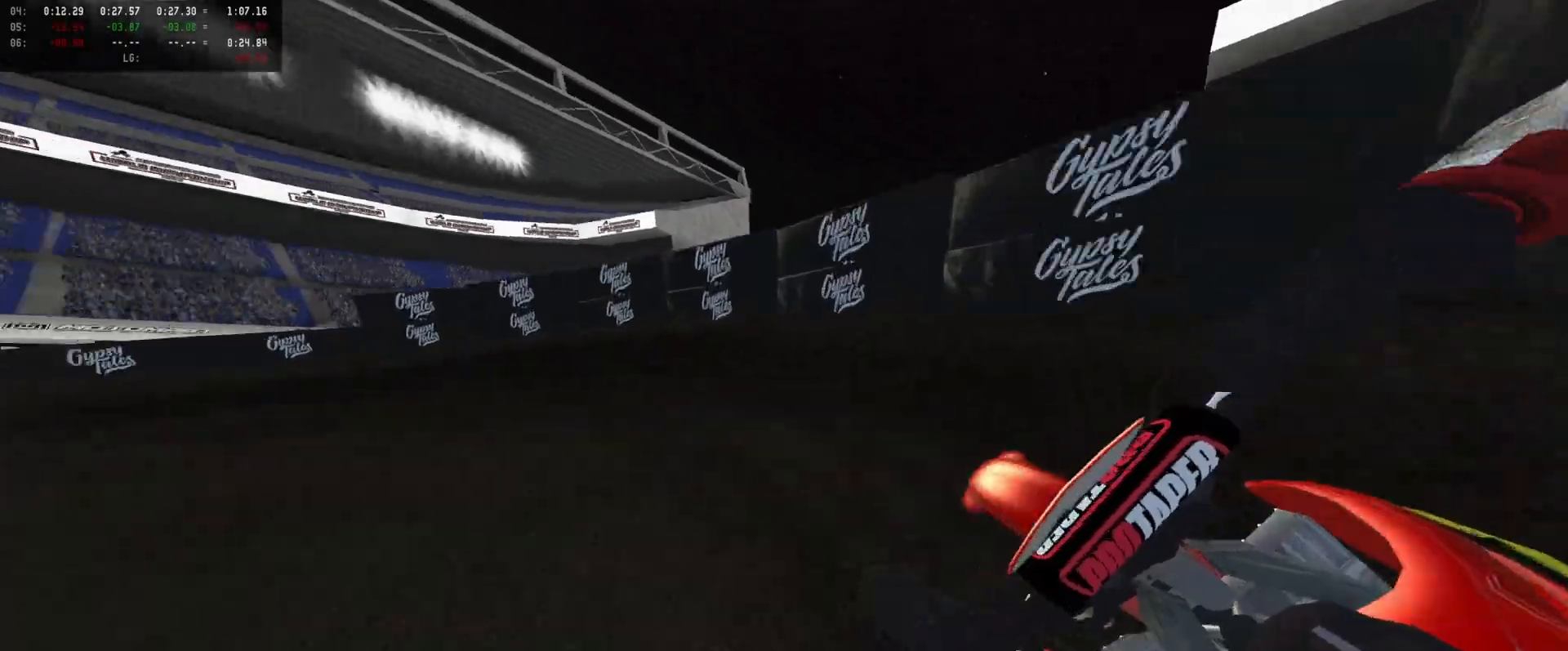
Gameplay with a controller (Xbox layout); each line is a JSON object with the inputs held at the frame after it. "events" lists button and stick changes between this image and that frame as [ms after this image, input, new state], when the widget could be followed in between.
{"buttons": ["R2"], "left_stick": "center", "right_stick": "center", "events": [[66, "right_stick", "center"], [100, "left_stick", "center"], [233, "R2", "down"], [233, "left_stick", "left"], [366, "left_stick", "center"]]}
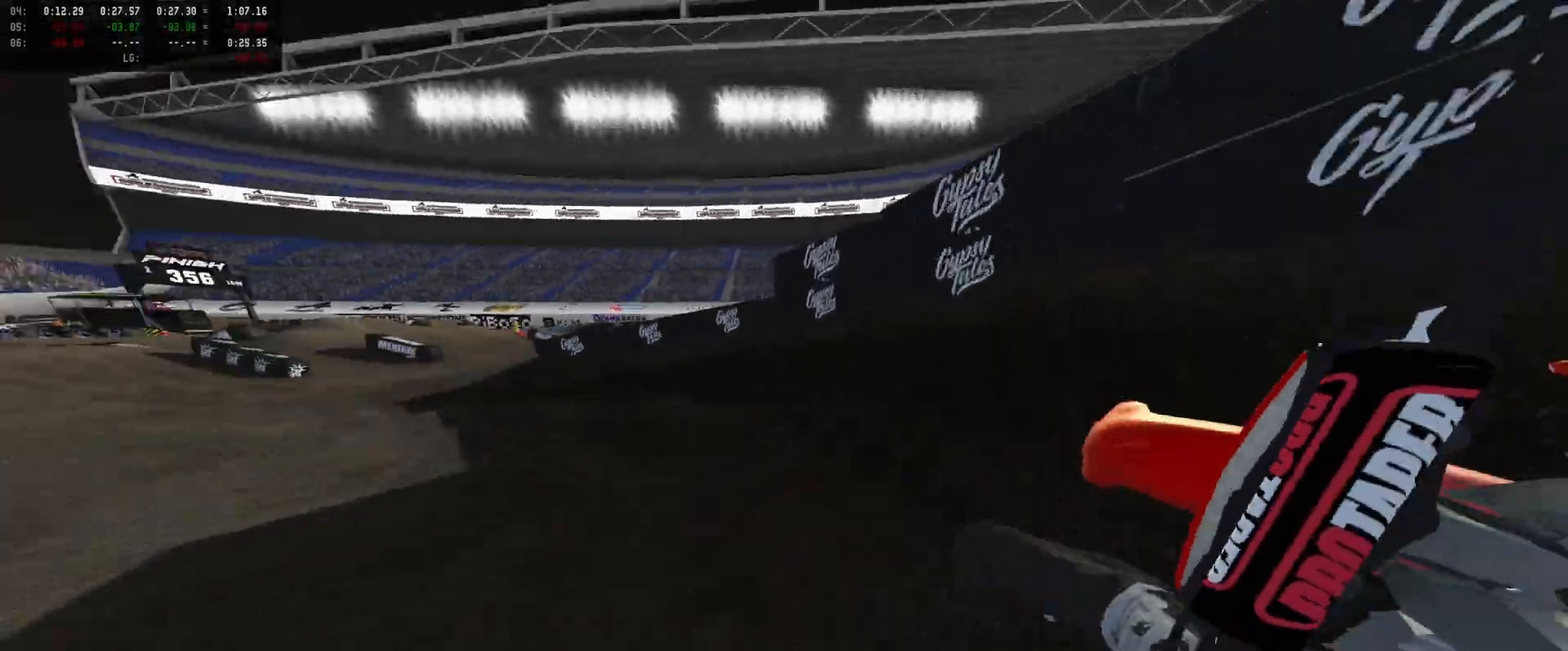
{"buttons": ["R2"], "left_stick": "center", "right_stick": "center", "events": [[66, "left_stick", "down-left"], [166, "left_stick", "center"], [400, "left_stick", "left"], [500, "left_stick", "center"]]}
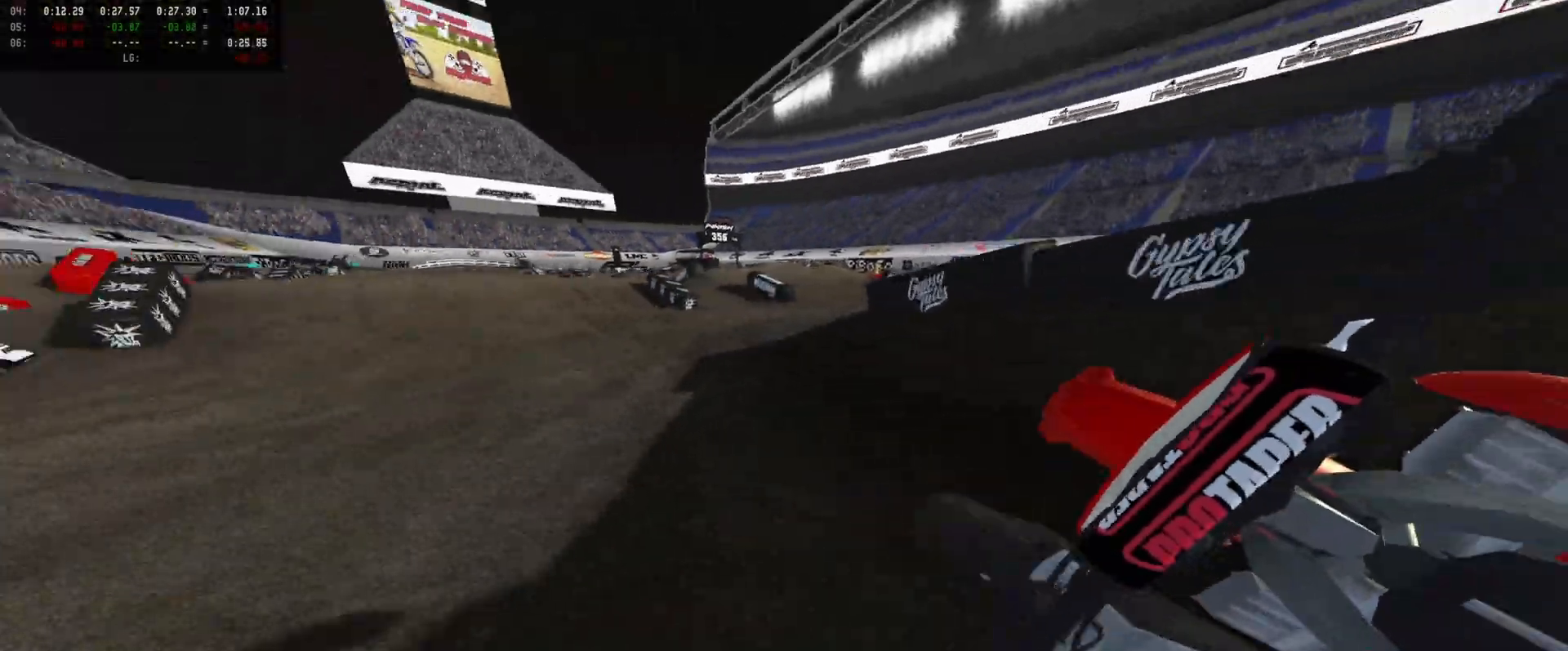
{"buttons": ["R2"], "left_stick": "right", "right_stick": "center", "events": [[266, "left_stick", "right"], [400, "left_stick", "center"], [500, "left_stick", "right"]]}
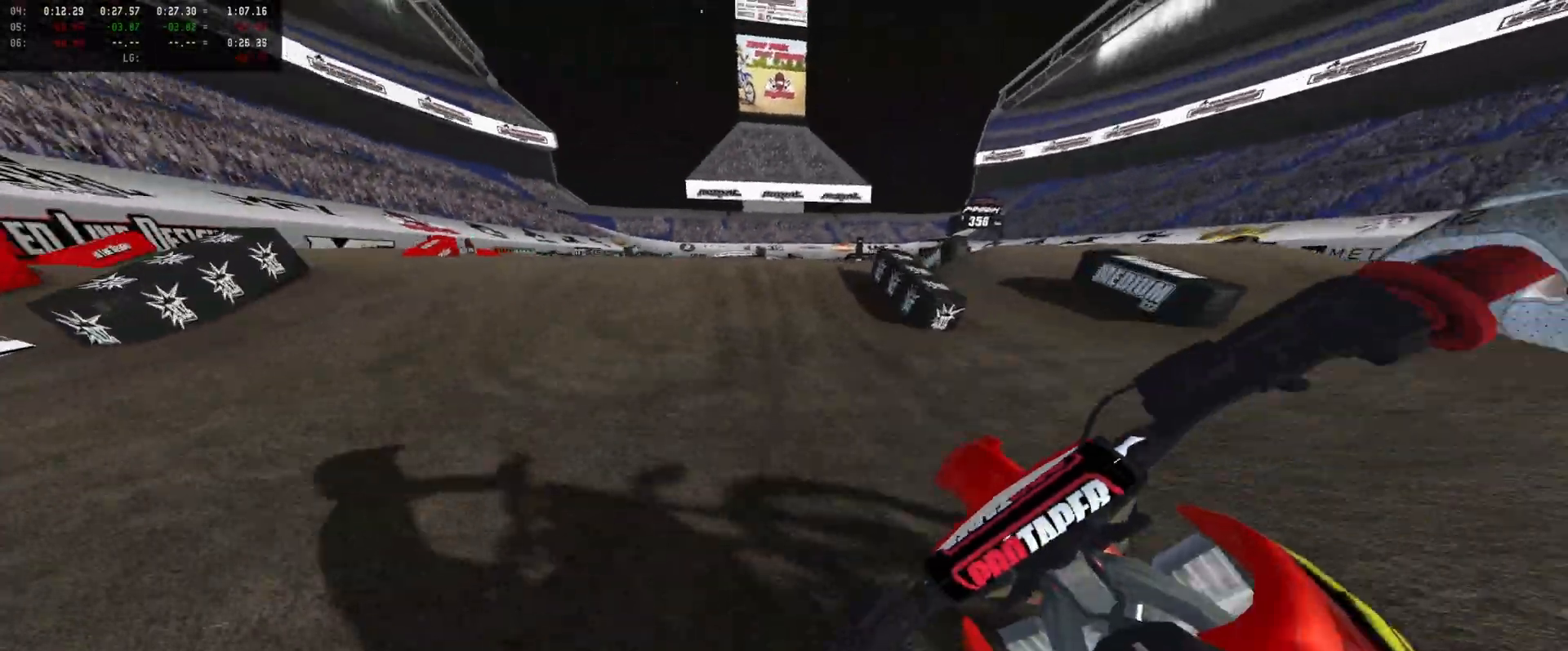
{"buttons": ["R2"], "left_stick": "left", "right_stick": "up", "events": [[133, "left_stick", "center"], [266, "right_stick", "down"], [300, "DPAD_DOWN", "down"], [433, "right_stick", "up-left"], [500, "DPAD_DOWN", "up"], [500, "left_stick", "left"], [500, "right_stick", "up"]]}
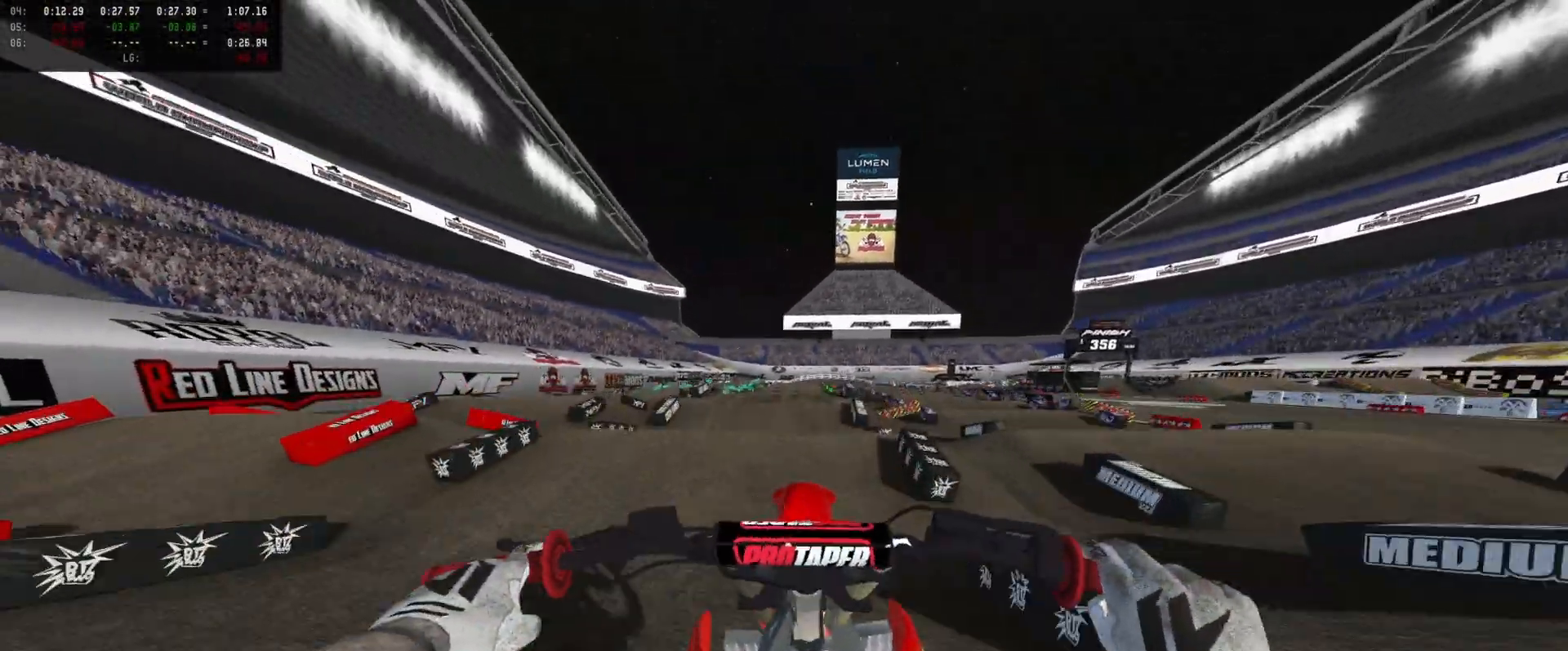
{"buttons": ["R2"], "left_stick": "down", "right_stick": "up", "events": [[100, "R2", "up"], [266, "R2", "down"], [466, "left_stick", "down"]]}
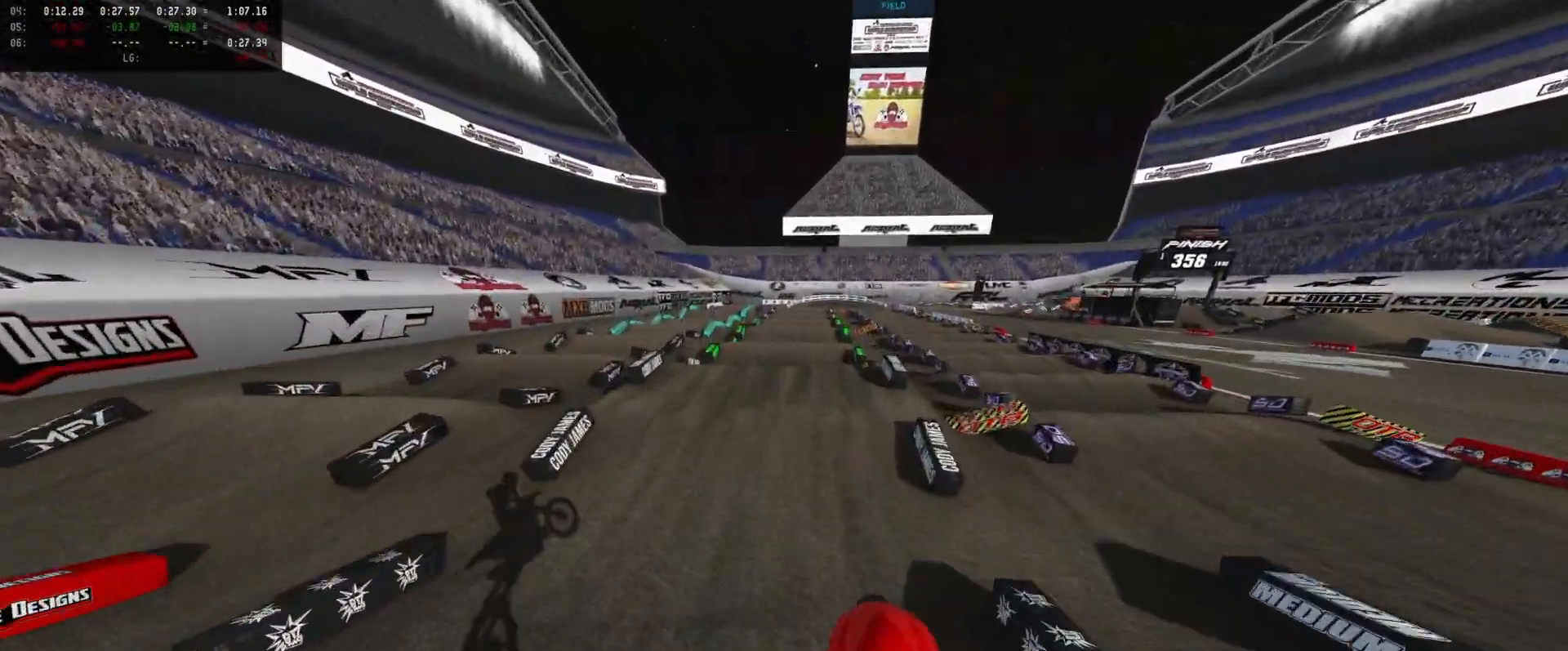
{"buttons": ["R2"], "left_stick": "down-right", "right_stick": "up", "events": [[66, "left_stick", "down-right"]]}
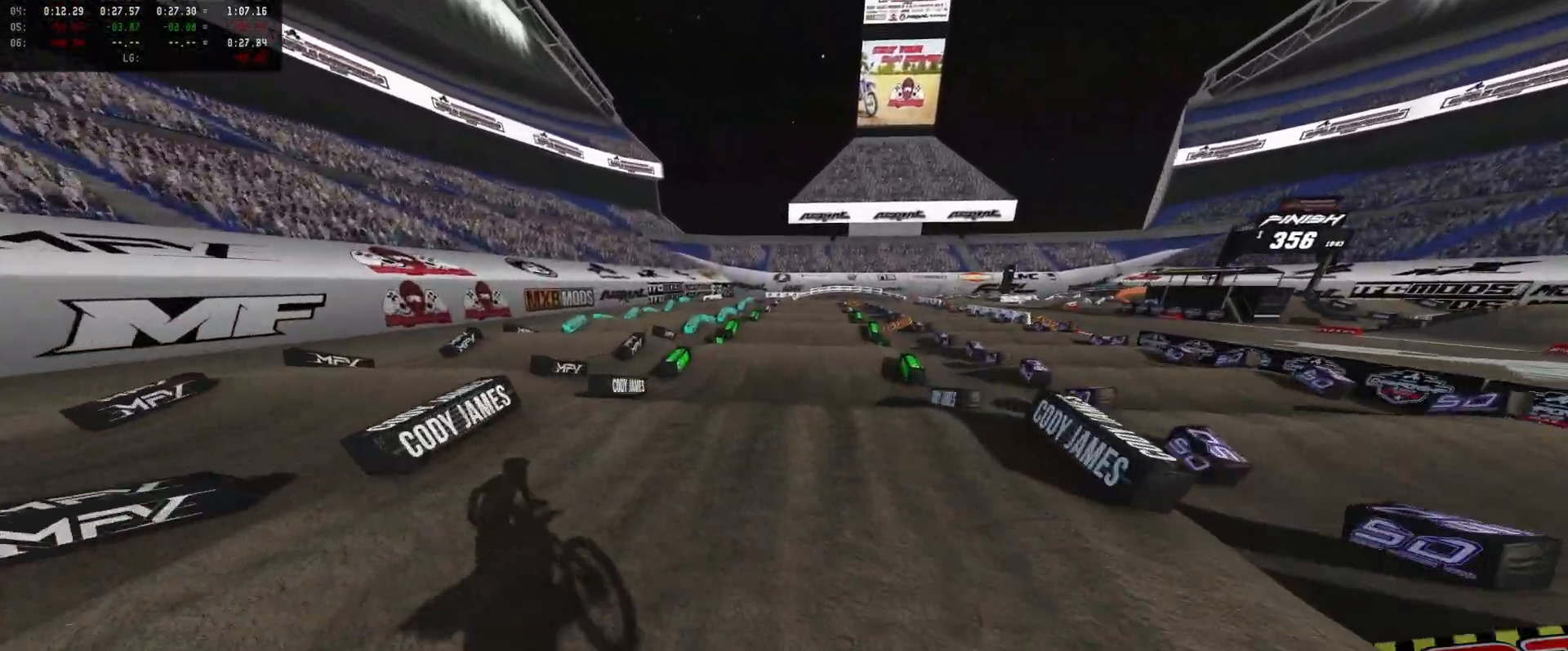
{"buttons": [], "left_stick": "center", "right_stick": "up", "events": [[133, "right_stick", "center"], [166, "left_stick", "center"], [333, "right_stick", "up"], [466, "R2", "up"]]}
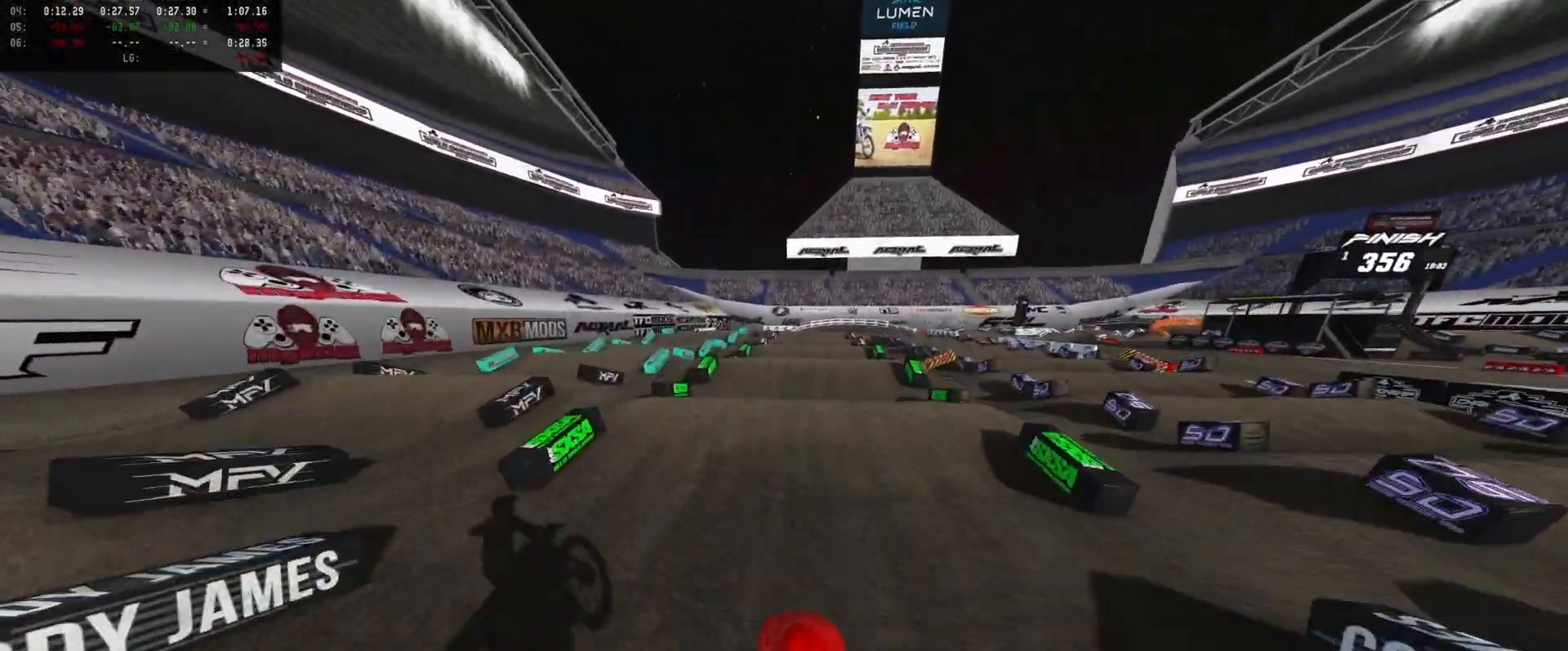
{"buttons": ["R2"], "left_stick": "center", "right_stick": "center", "events": [[33, "right_stick", "center"], [66, "left_stick", "up-right"], [300, "R2", "down"], [433, "left_stick", "center"]]}
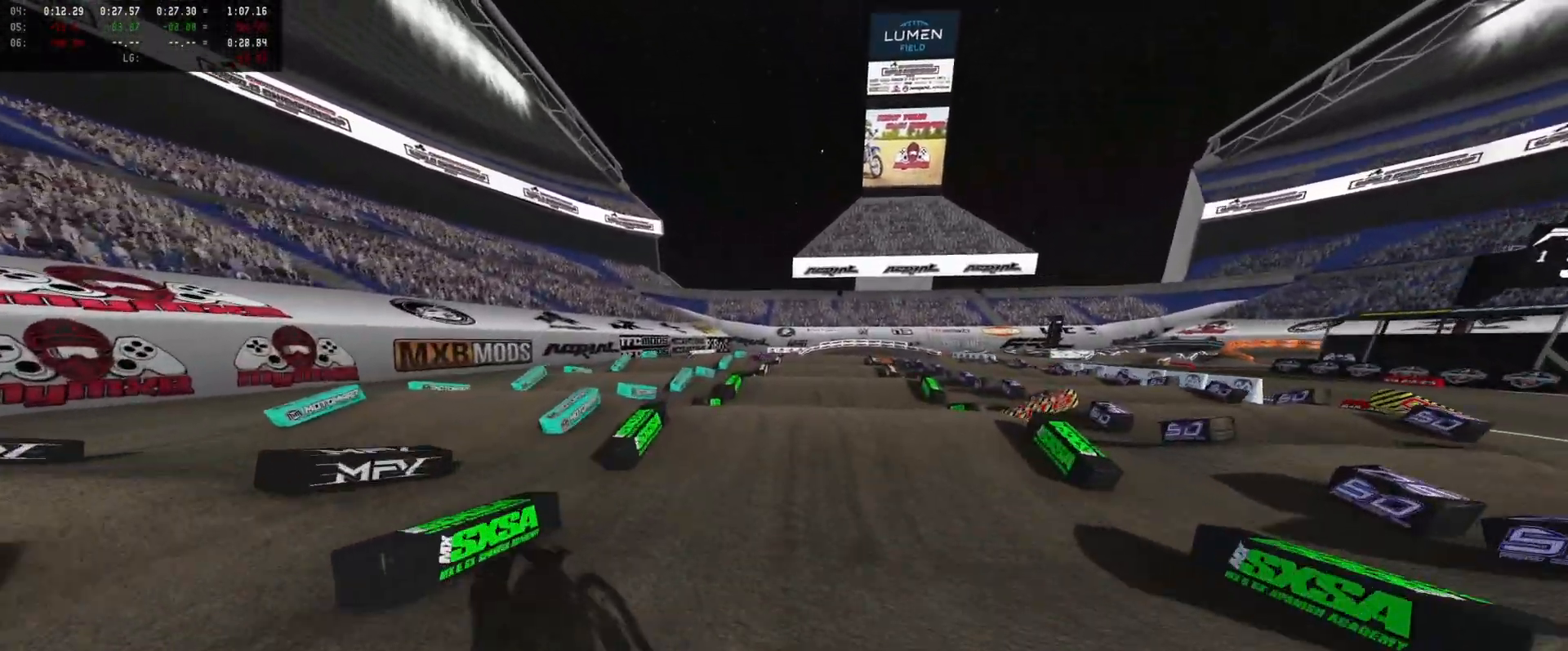
{"buttons": ["R2"], "left_stick": "center", "right_stick": "up", "events": [[66, "right_stick", "up"]]}
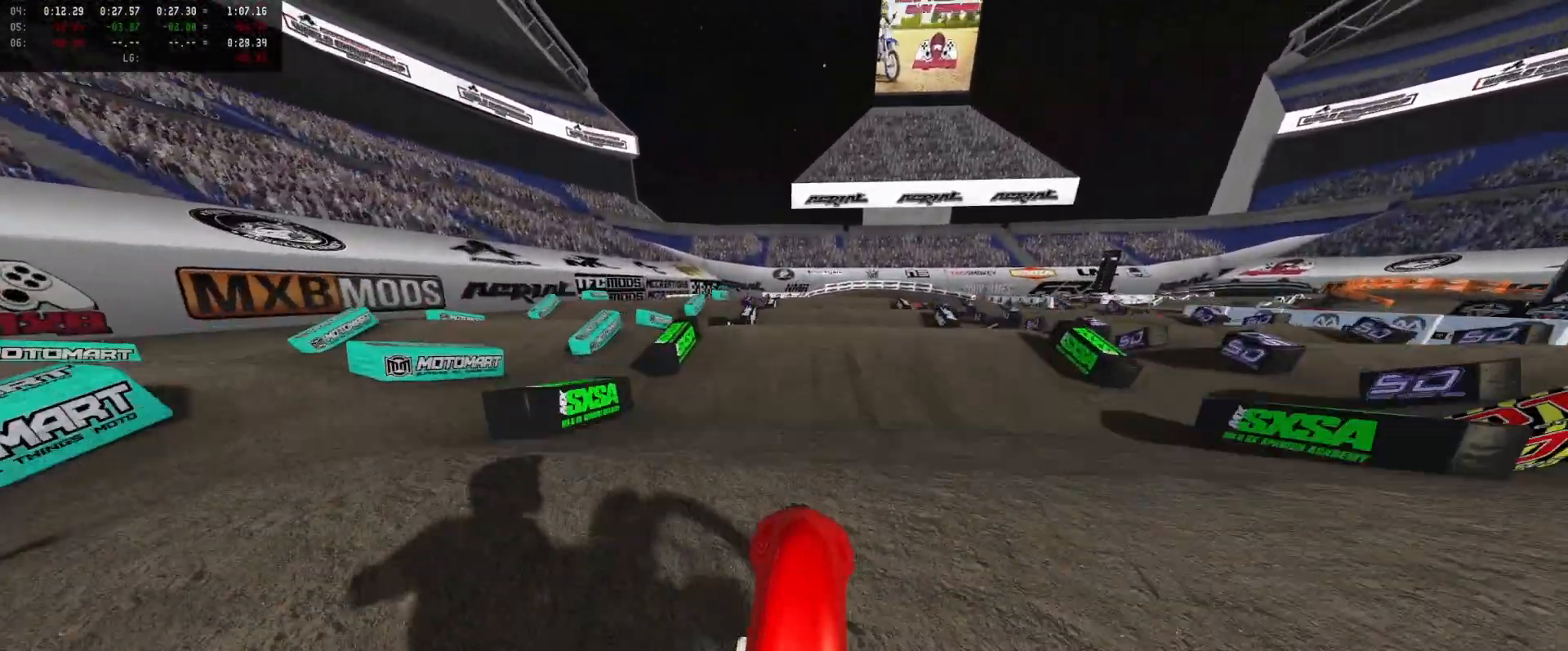
{"buttons": [], "left_stick": "up", "right_stick": "center", "events": [[66, "left_stick", "up-right"], [100, "R2", "up"], [166, "right_stick", "center"], [200, "L2", "down"], [366, "left_stick", "up"], [466, "L2", "up"]]}
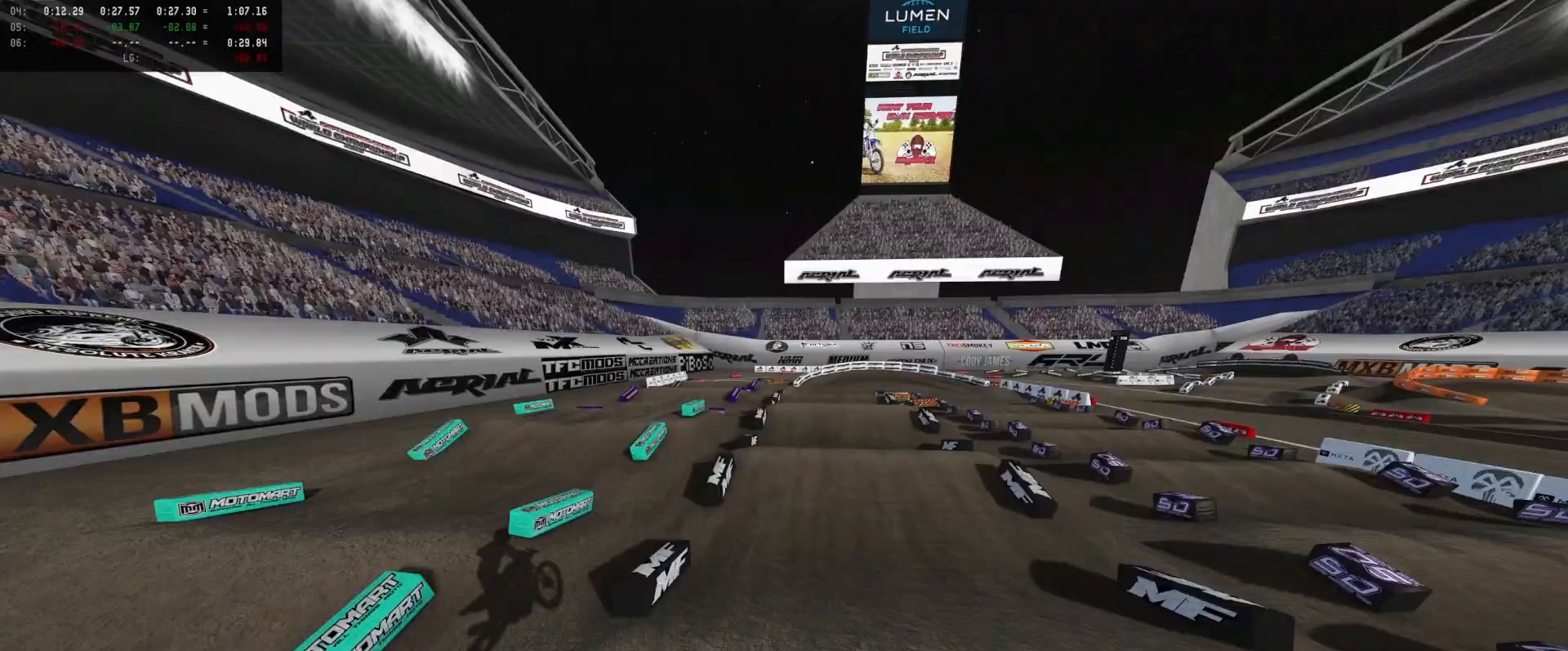
{"buttons": ["R2"], "left_stick": "up", "right_stick": "center", "events": [[400, "R2", "down"]]}
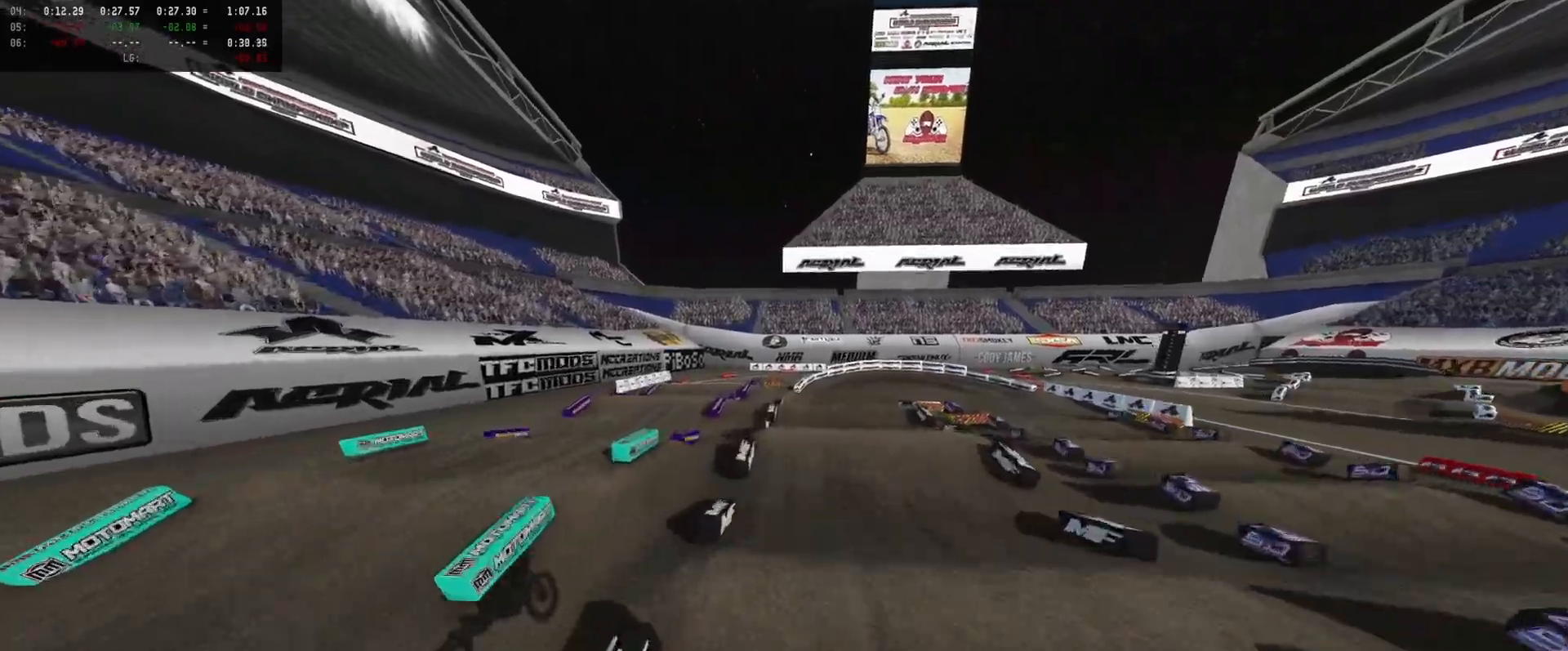
{"buttons": ["R2"], "left_stick": "center", "right_stick": "center", "events": [[33, "L1", "down"], [33, "R2", "up"], [166, "R2", "down"], [200, "right_stick", "up"], [300, "L1", "up"], [300, "left_stick", "up-right"], [400, "left_stick", "center"], [433, "right_stick", "center"]]}
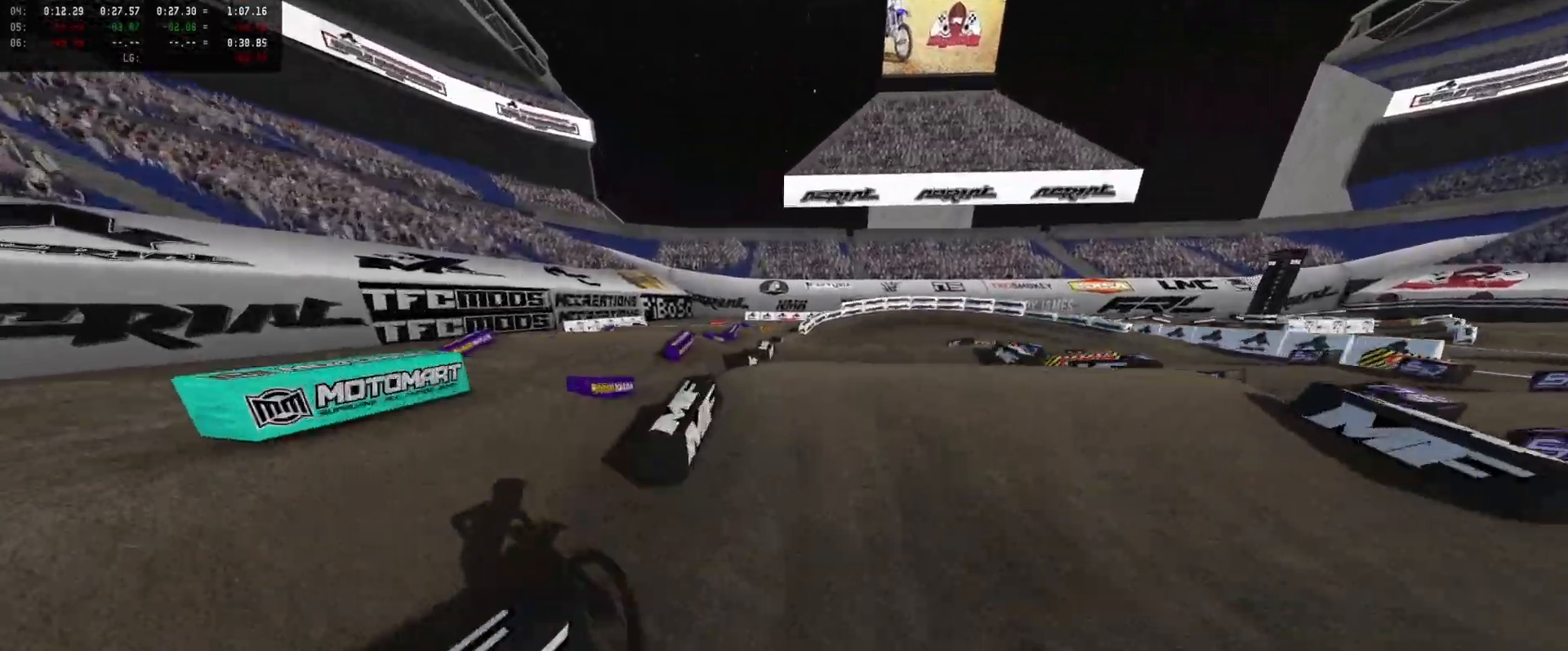
{"buttons": [], "left_stick": "center", "right_stick": "up", "events": [[66, "R2", "up"], [166, "L2", "down"], [233, "right_stick", "up"], [300, "L2", "up"]]}
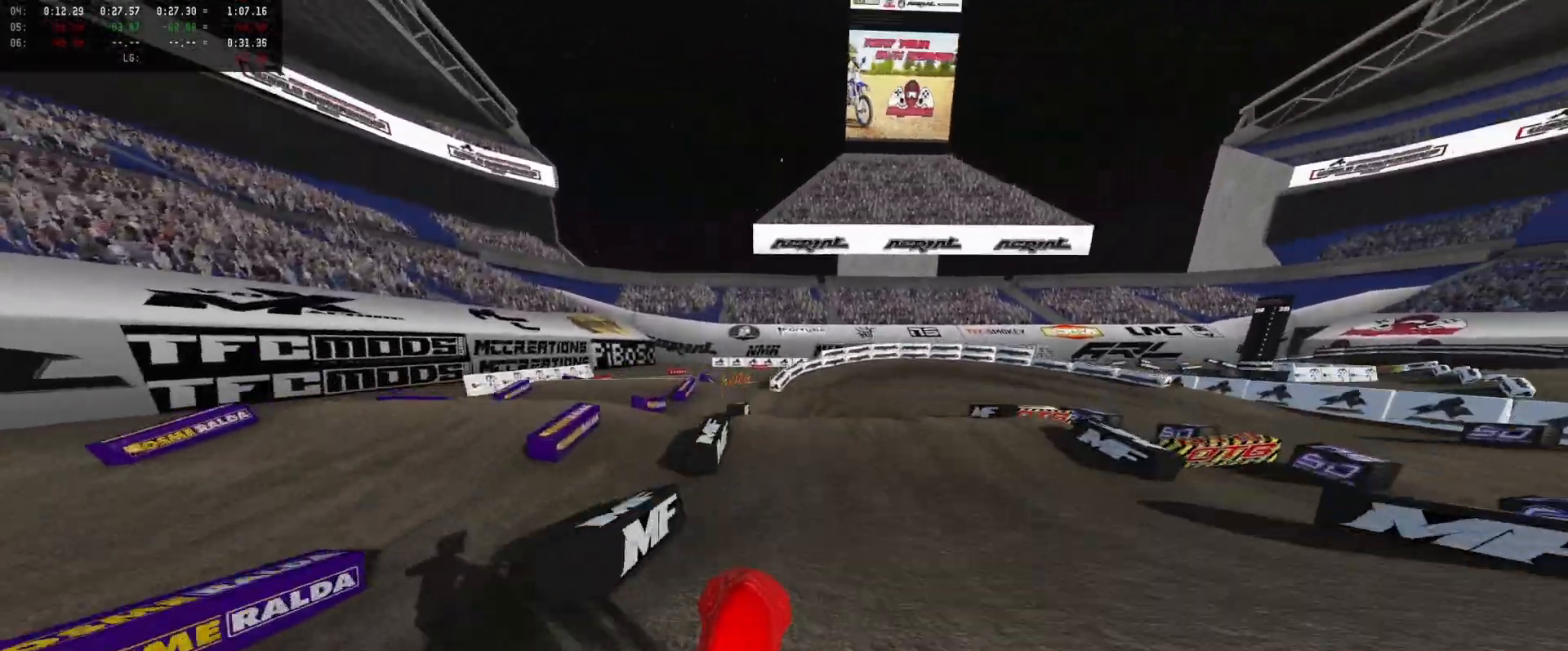
{"buttons": [], "left_stick": "up", "right_stick": "center", "events": [[66, "right_stick", "center"], [100, "L2", "down"], [166, "left_stick", "up"], [233, "A", "down"], [233, "L2", "up"], [300, "A", "up"], [333, "R2", "down"], [433, "R2", "up"]]}
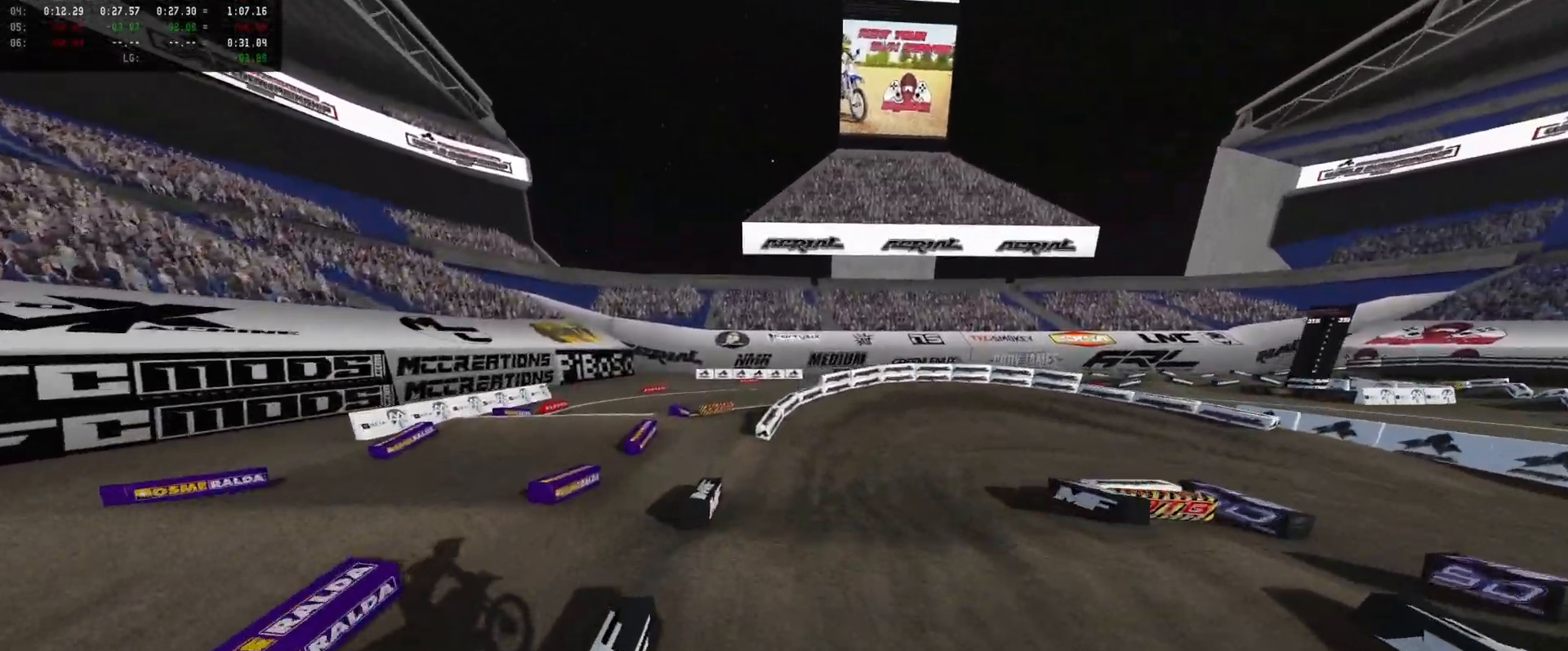
{"buttons": ["R2"], "left_stick": "right", "right_stick": "center", "events": [[100, "R2", "down"], [233, "R2", "up"], [233, "left_stick", "up-right"], [333, "R2", "down"], [366, "DPAD_DOWN", "down"], [400, "left_stick", "center"], [500, "DPAD_DOWN", "up"], [500, "left_stick", "right"]]}
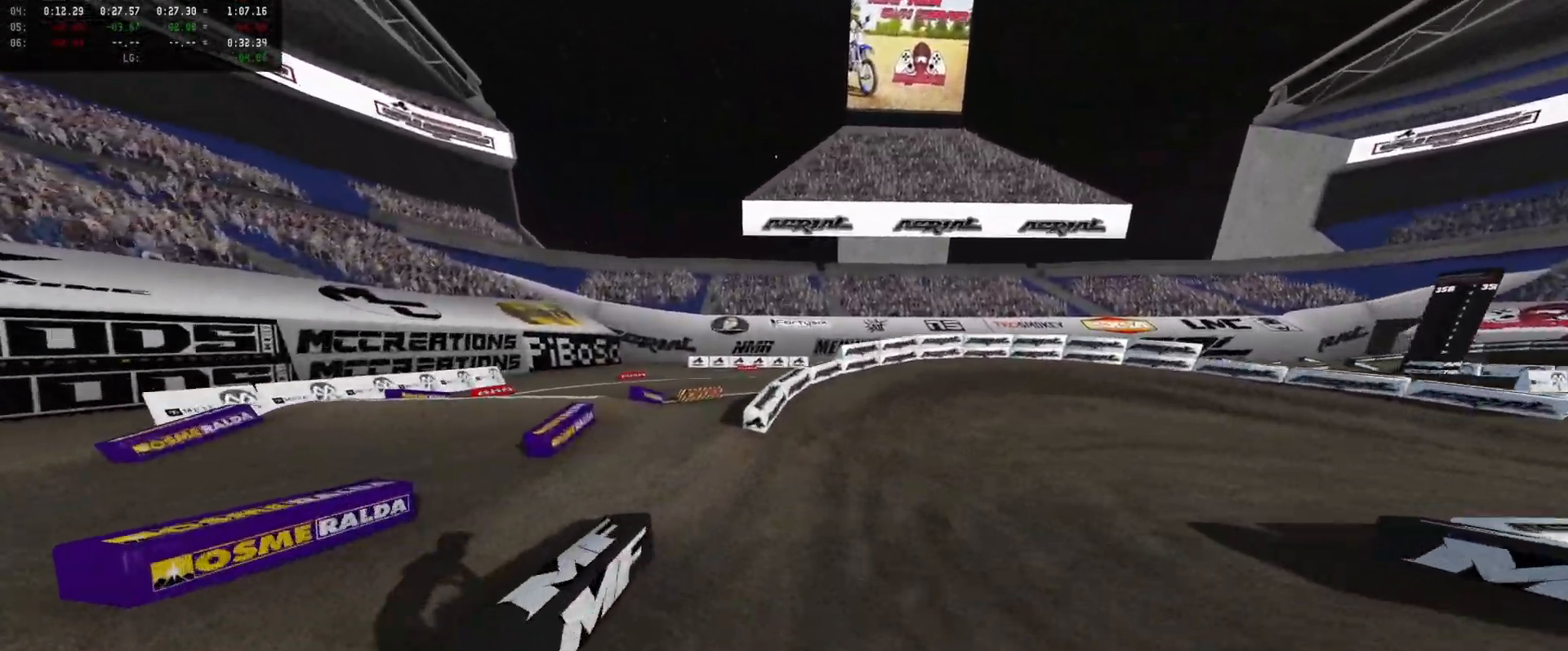
{"buttons": ["R2"], "left_stick": "right", "right_stick": "center", "events": [[133, "left_stick", "center"], [233, "left_stick", "right"], [366, "left_stick", "center"], [466, "left_stick", "right"]]}
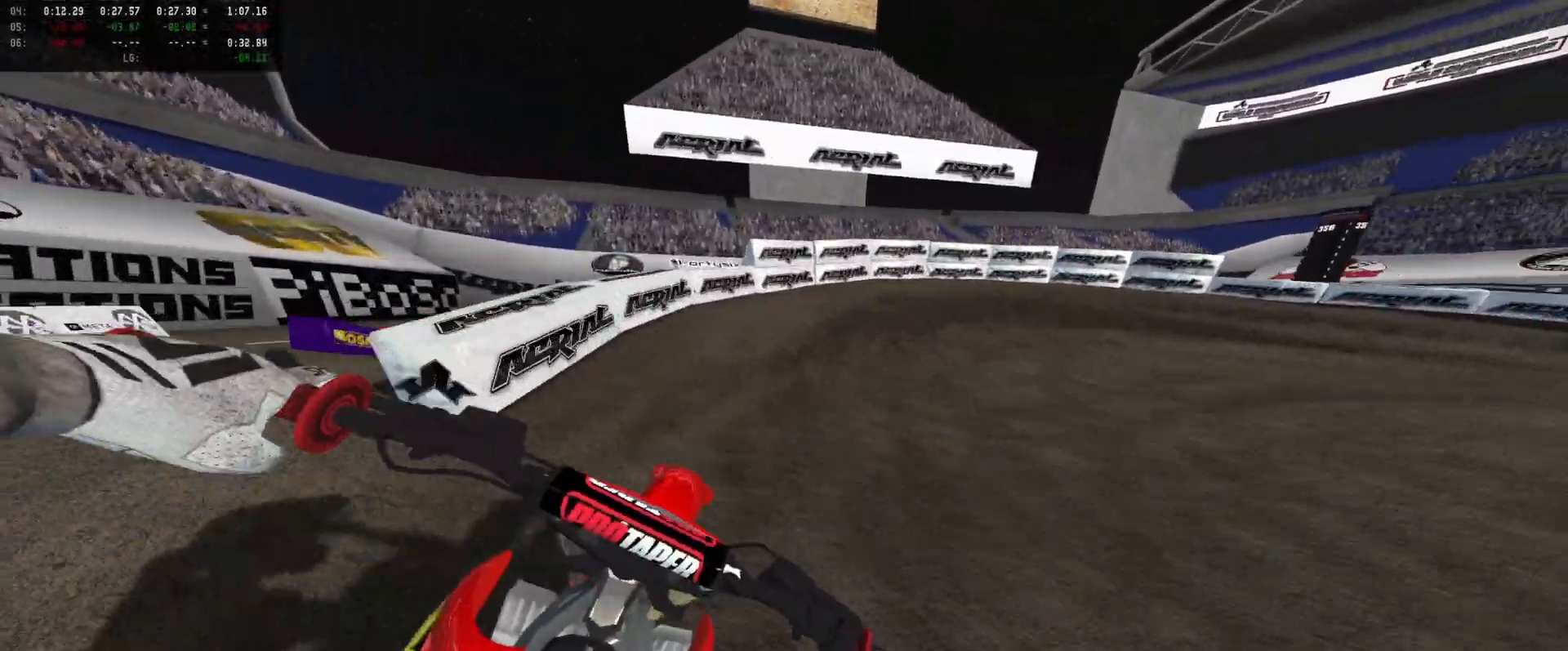
{"buttons": ["R2"], "left_stick": "center", "right_stick": "center", "events": [[166, "R2", "up"], [233, "X", "down"], [333, "X", "up"], [333, "left_stick", "center"], [400, "R2", "down"], [433, "left_stick", "right"], [500, "left_stick", "center"]]}
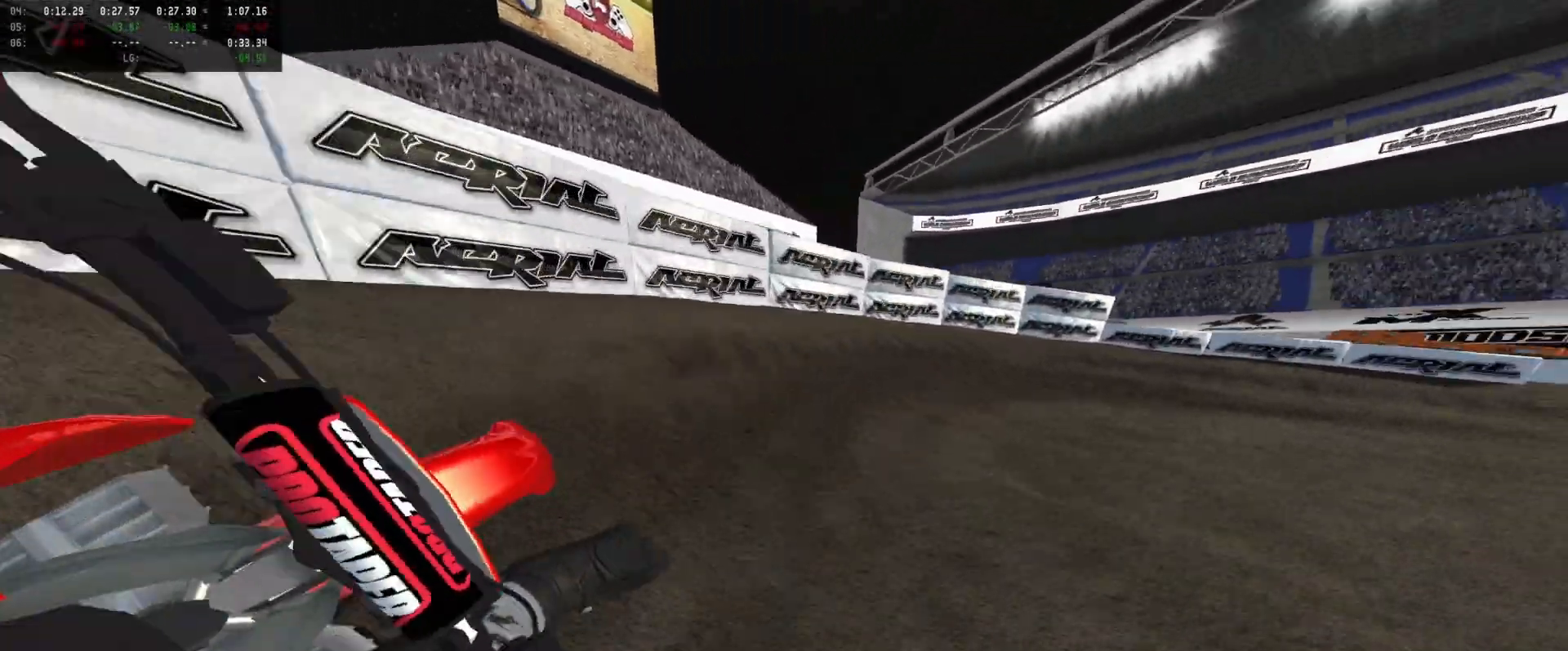
{"buttons": ["R2"], "left_stick": "center", "right_stick": "center", "events": [[166, "left_stick", "right"], [200, "R2", "up"], [266, "left_stick", "center"], [366, "left_stick", "right"], [466, "R2", "down"], [466, "left_stick", "center"]]}
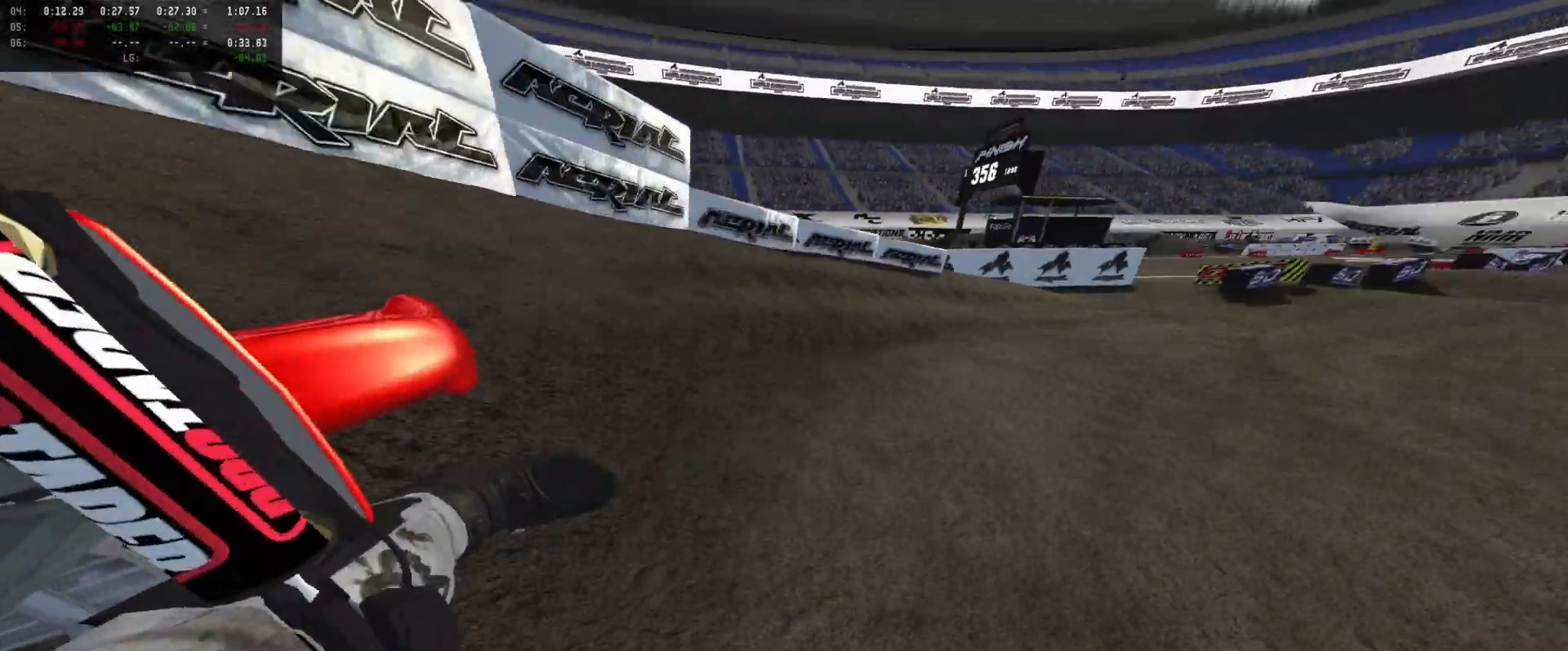
{"buttons": ["R2"], "left_stick": "center", "right_stick": "center", "events": [[66, "left_stick", "right"], [133, "left_stick", "center"], [433, "left_stick", "right"], [500, "left_stick", "center"]]}
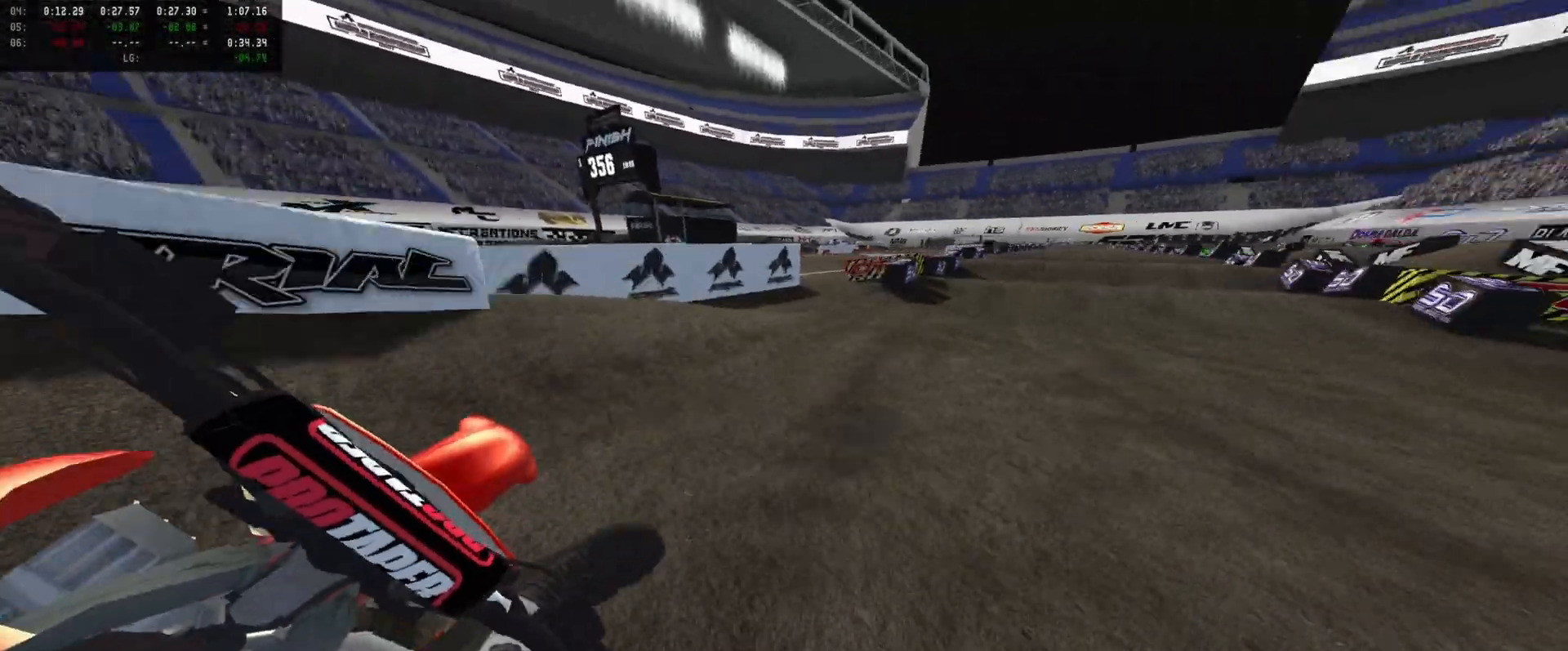
{"buttons": ["R2"], "left_stick": "center", "right_stick": "center", "events": [[333, "left_stick", "left"], [500, "left_stick", "center"]]}
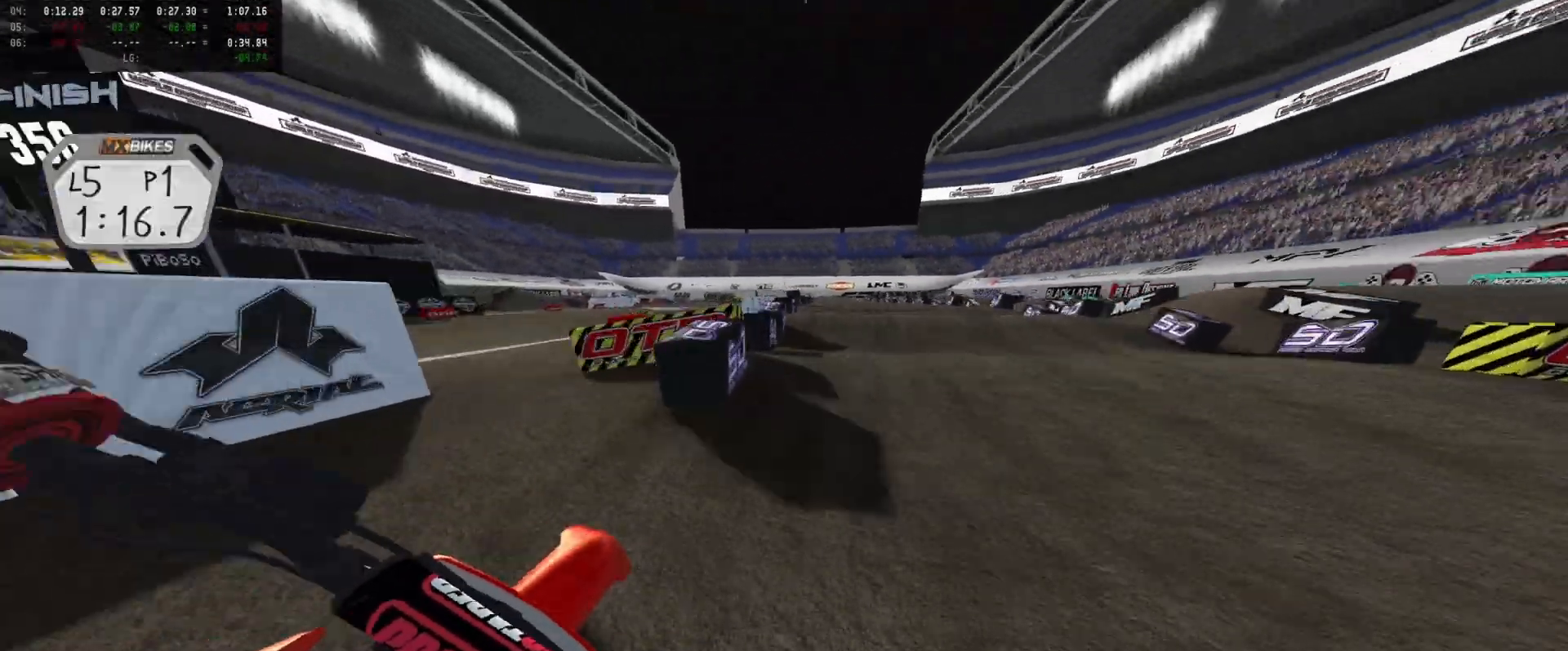
{"buttons": ["R2"], "left_stick": "center", "right_stick": "down", "events": [[266, "DPAD_DOWN", "down"], [266, "right_stick", "down"], [433, "DPAD_DOWN", "up"]]}
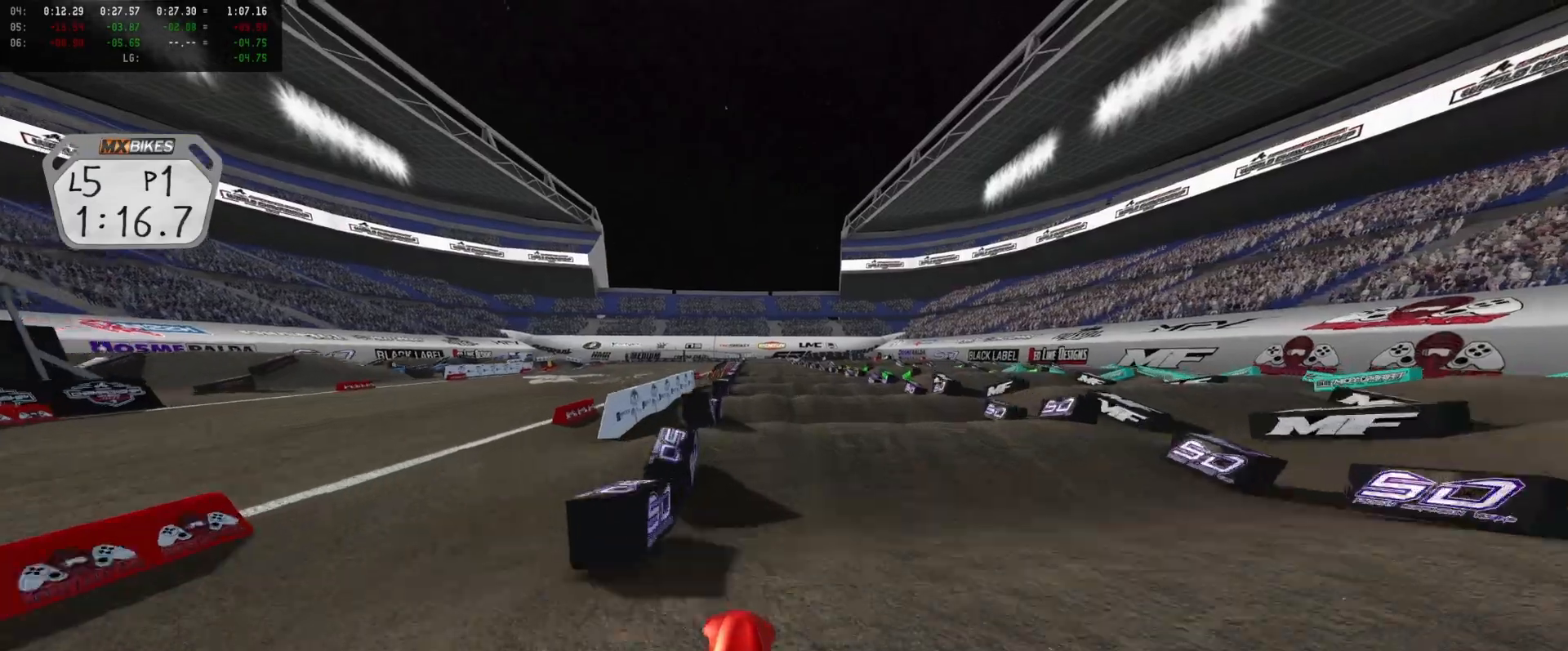
{"buttons": ["R2"], "left_stick": "center", "right_stick": "down", "events": [[433, "left_stick", "left"], [500, "left_stick", "center"]]}
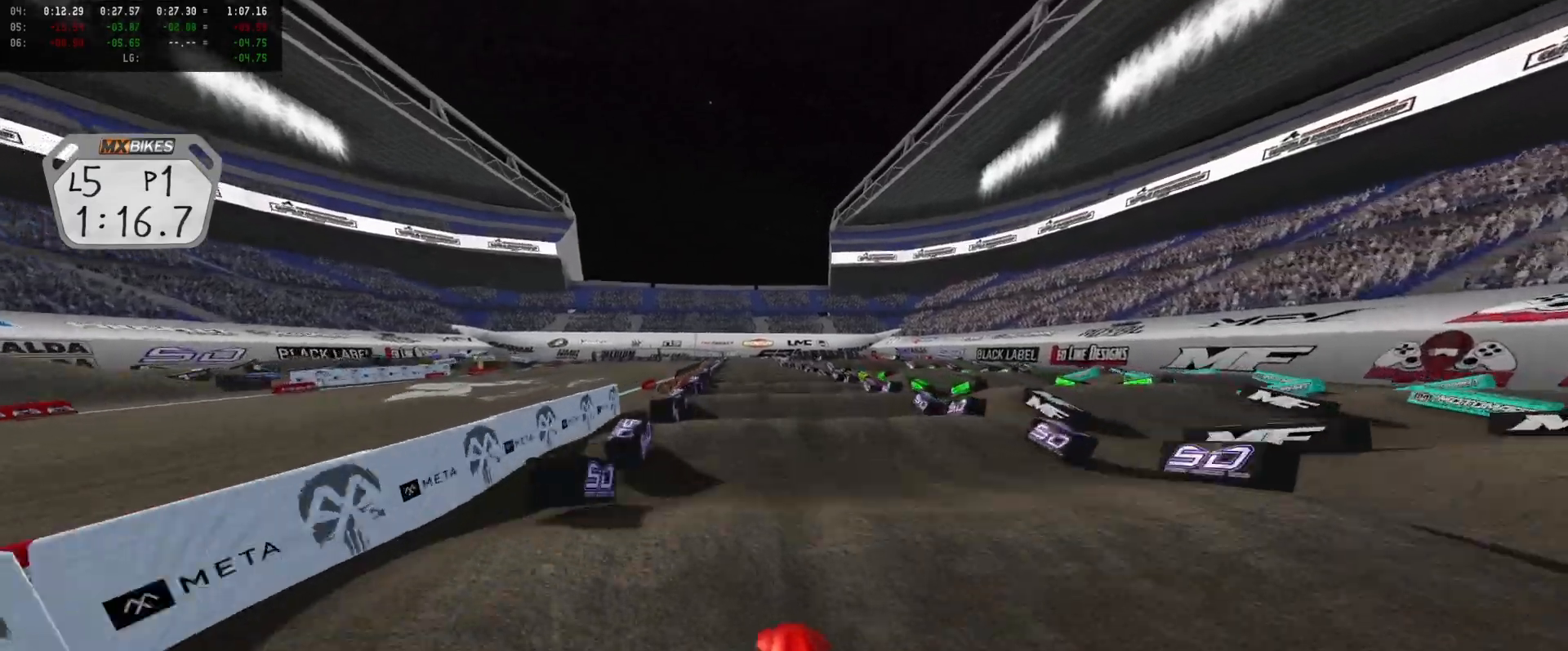
{"buttons": ["R2"], "left_stick": "center", "right_stick": "down", "events": [[200, "left_stick", "left"], [300, "left_stick", "center"]]}
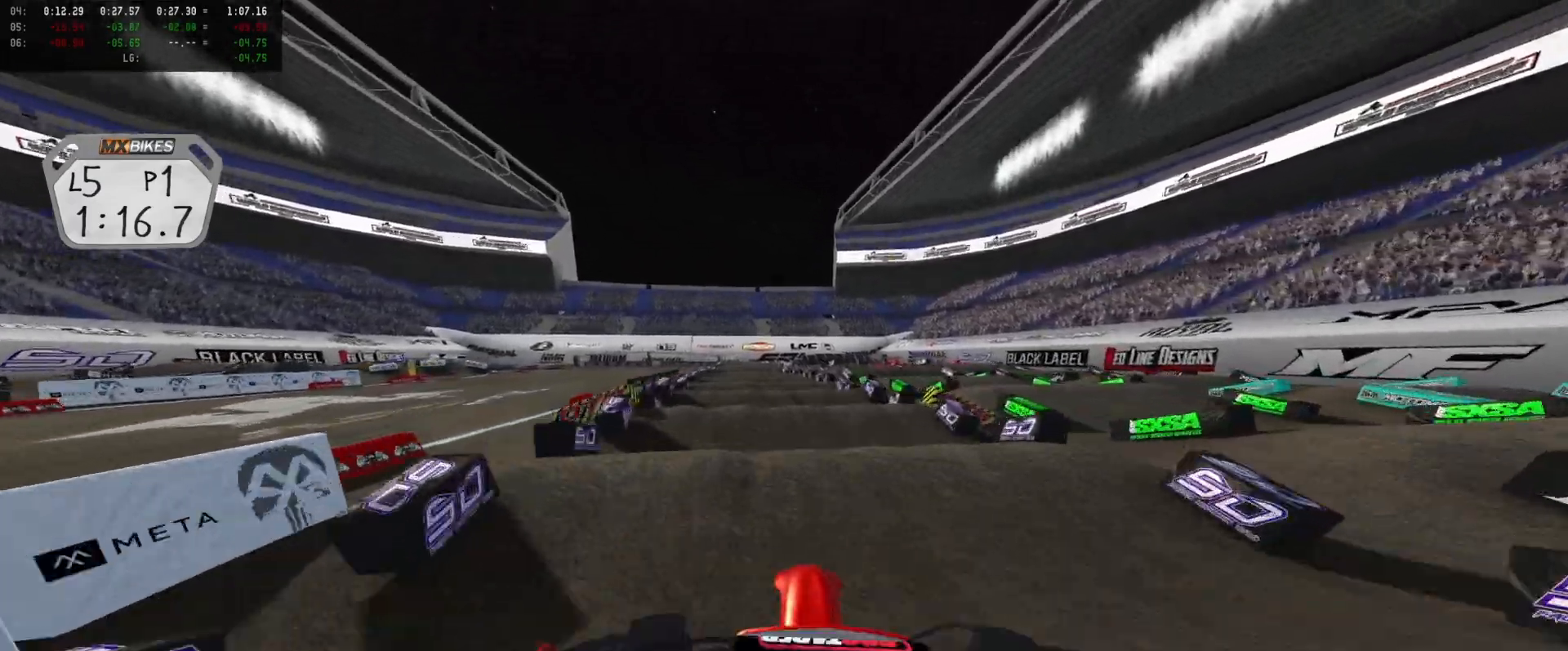
{"buttons": ["R2"], "left_stick": "left", "right_stick": "down", "events": [[400, "left_stick", "left"]]}
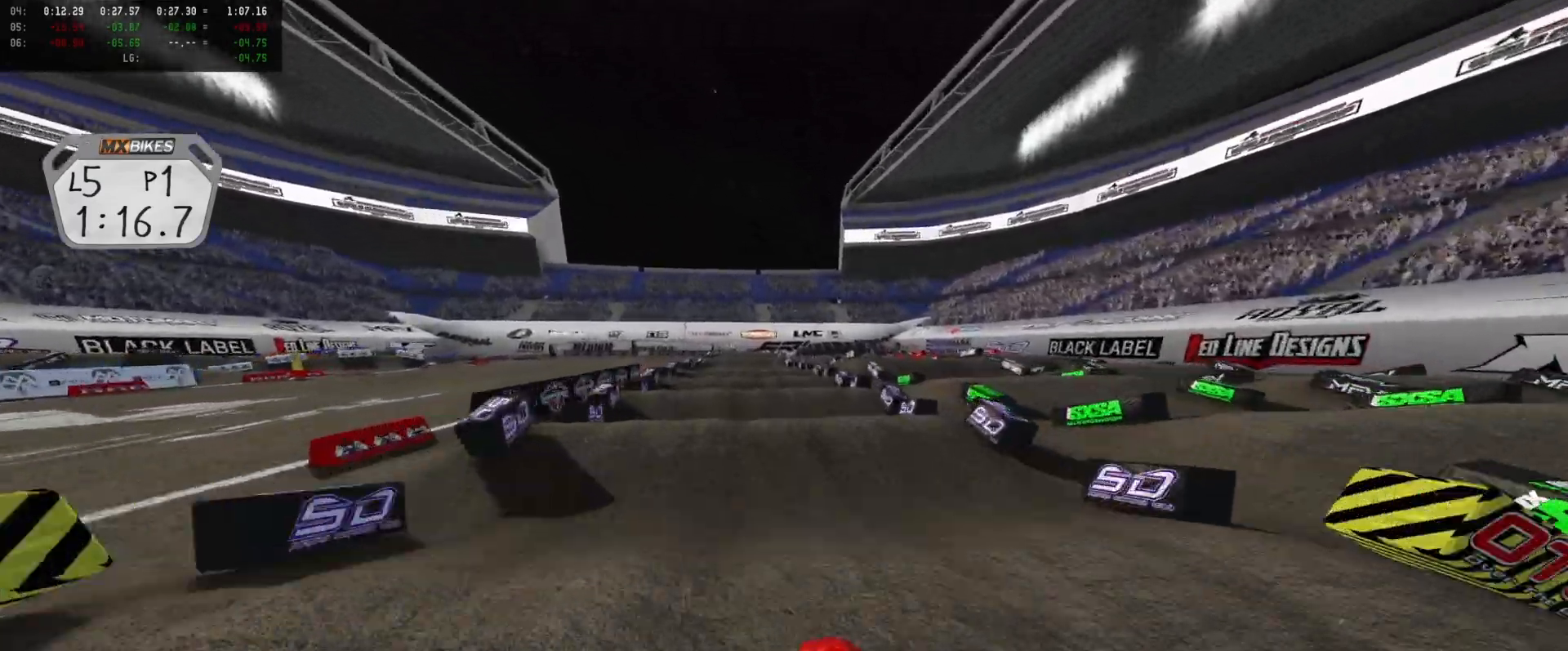
{"buttons": ["R2"], "left_stick": "center", "right_stick": "down", "events": [[66, "left_stick", "center"]]}
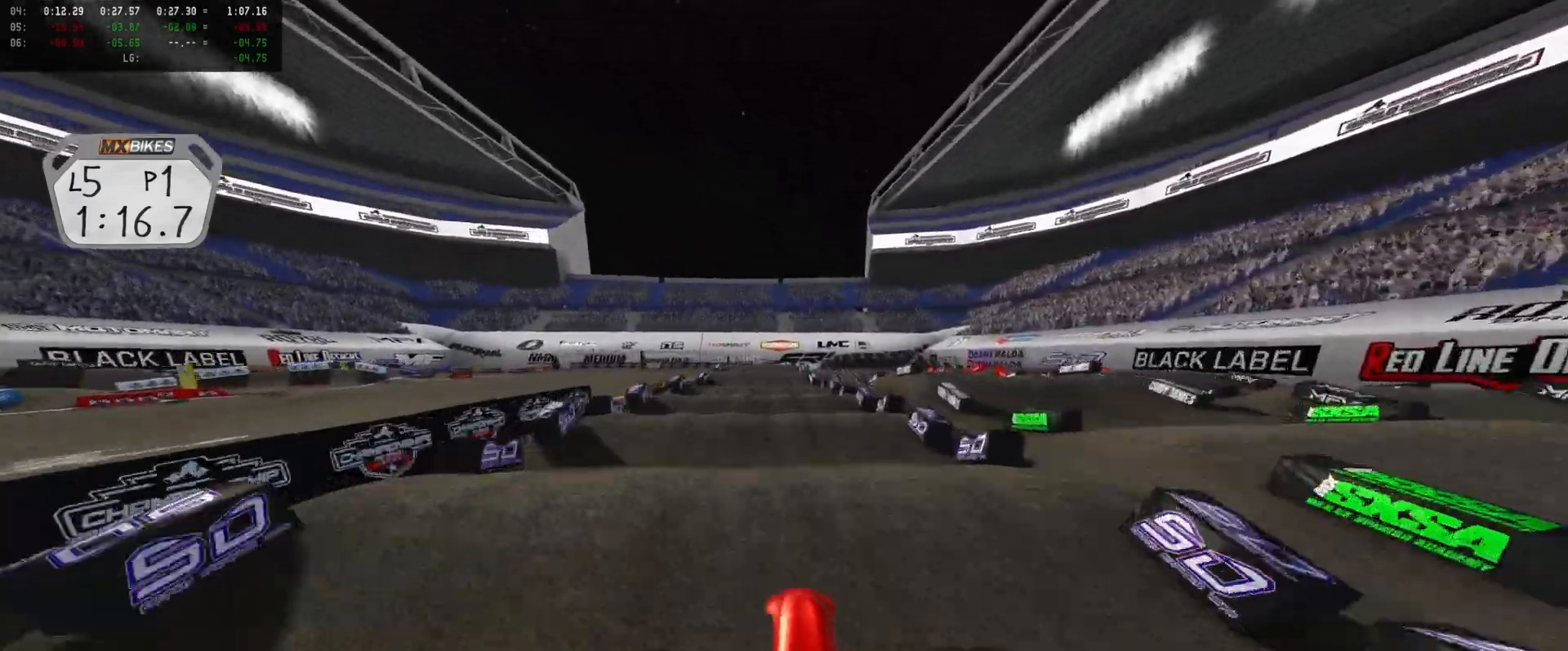
{"buttons": ["R2"], "left_stick": "center", "right_stick": "down", "events": []}
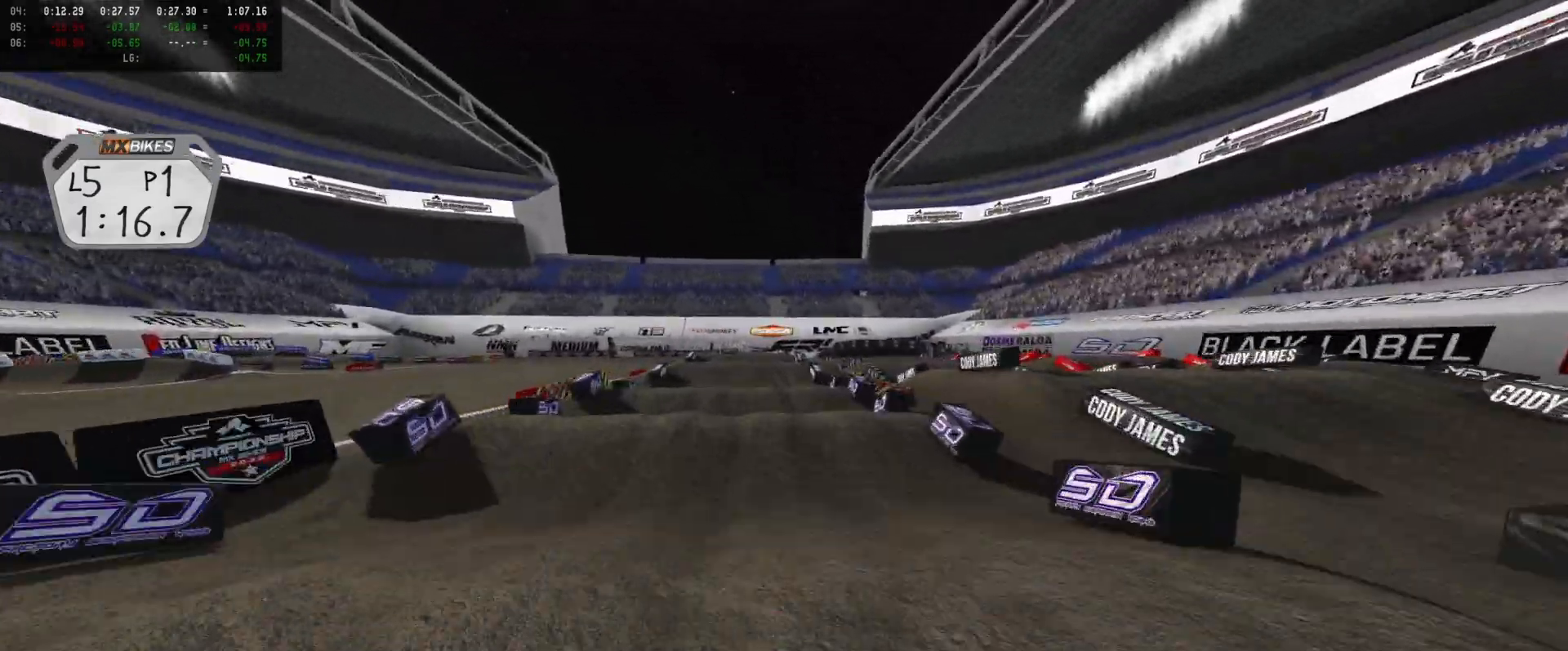
{"buttons": ["R2"], "left_stick": "center", "right_stick": "down", "events": []}
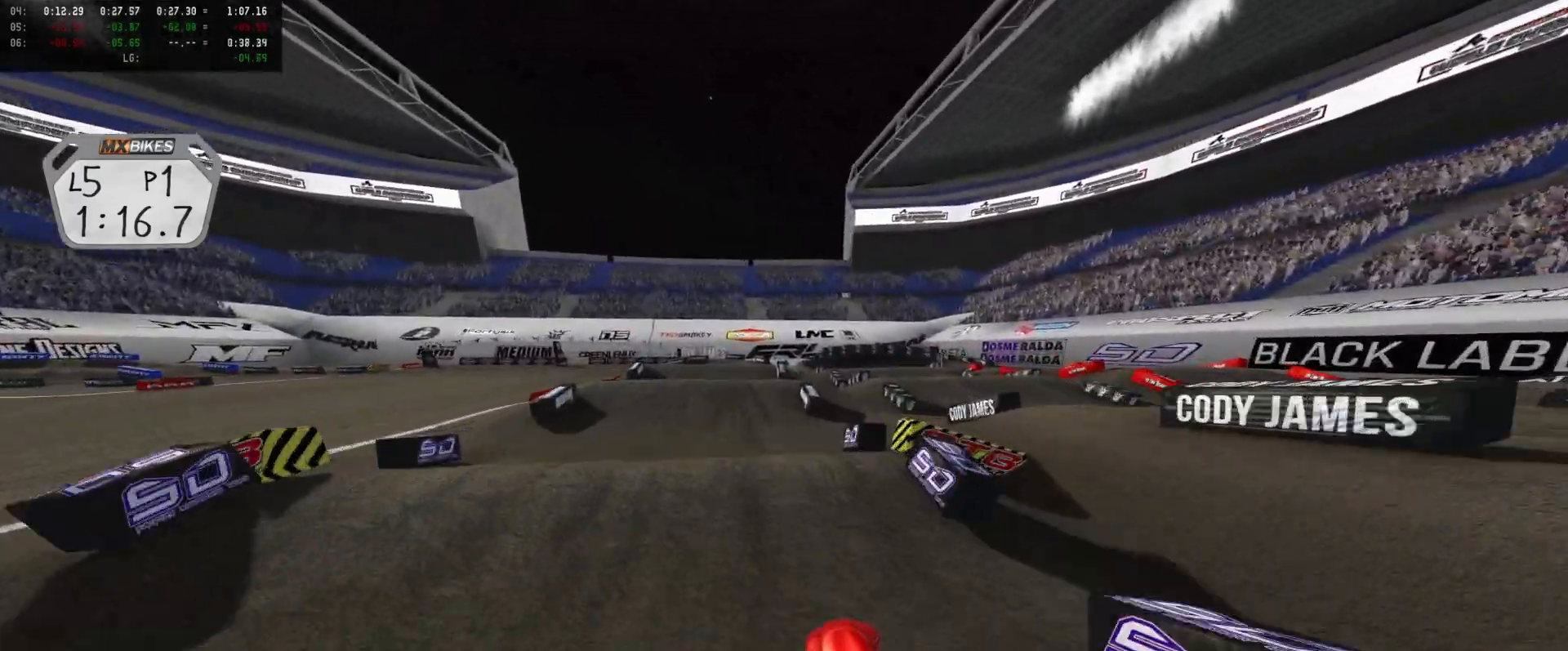
{"buttons": ["R2"], "left_stick": "right", "right_stick": "down", "events": [[33, "left_stick", "left"], [200, "left_stick", "center"], [300, "left_stick", "right"]]}
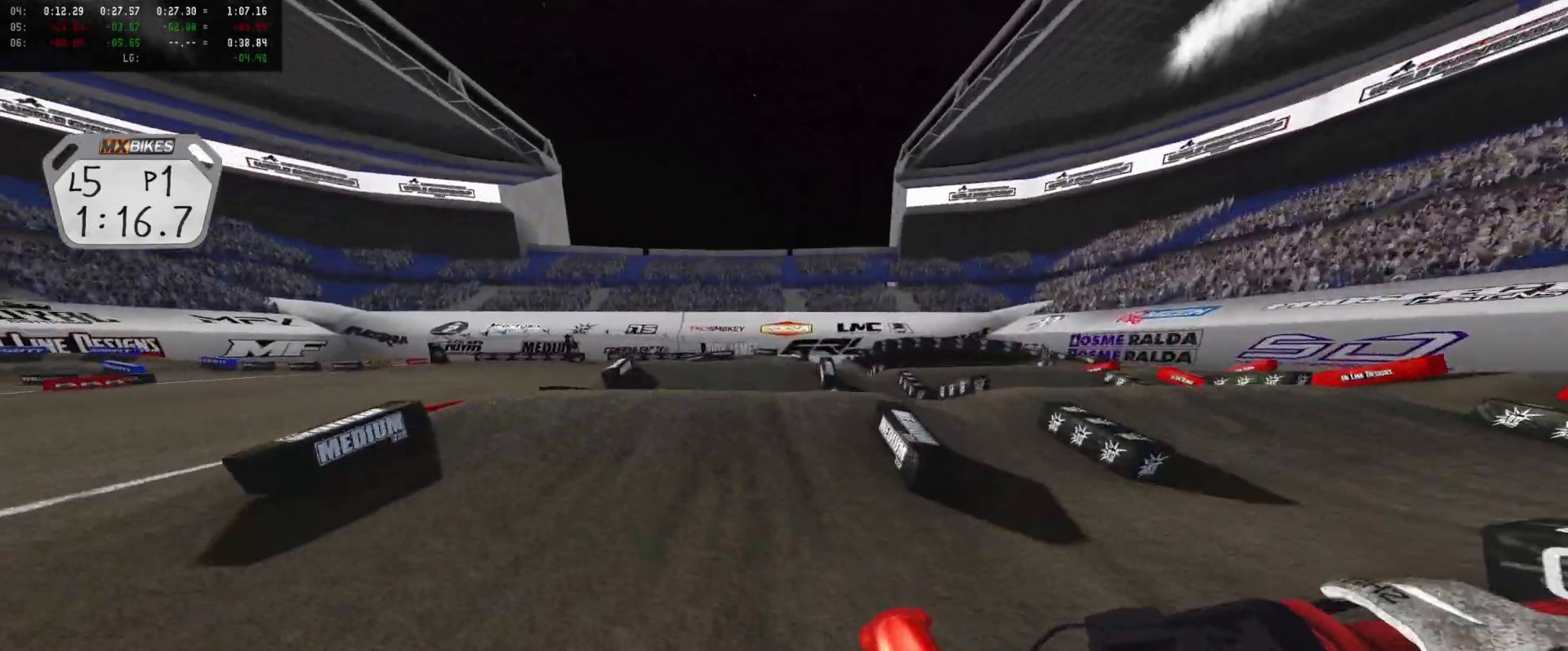
{"buttons": ["R2"], "left_stick": "center", "right_stick": "center", "events": [[66, "right_stick", "center"], [233, "left_stick", "center"], [366, "left_stick", "left"], [433, "left_stick", "center"], [466, "R2", "up"], [500, "R2", "down"]]}
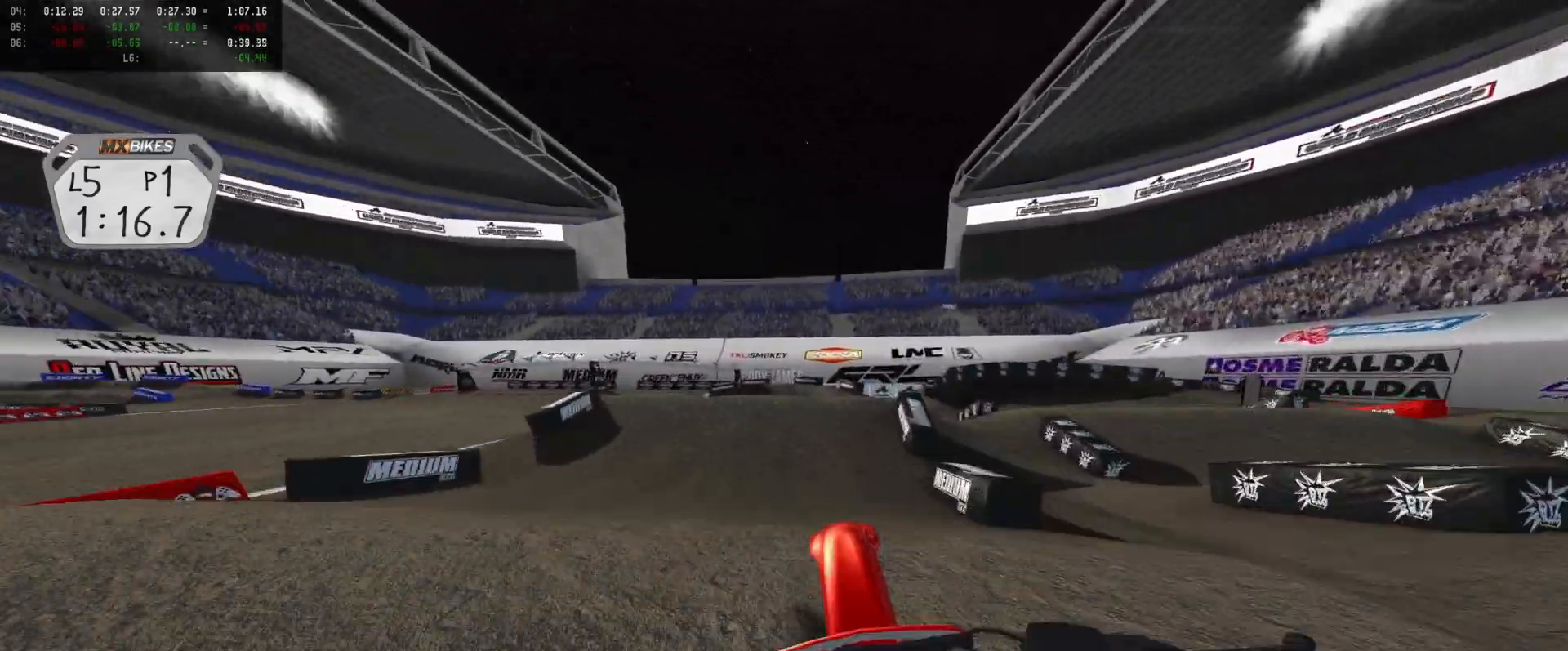
{"buttons": ["R2"], "left_stick": "left", "right_stick": "center", "events": [[100, "R2", "up"], [100, "left_stick", "left"], [300, "A", "down"], [366, "A", "up"], [433, "R2", "down"]]}